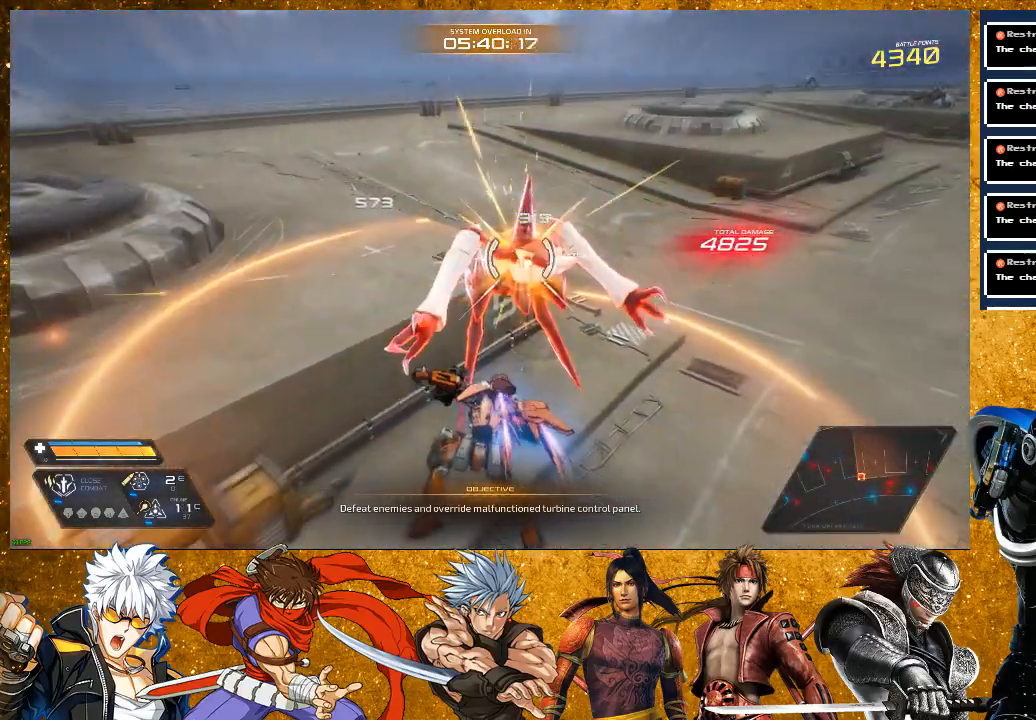
Gameplay with a controller (PlayStation layout); each line is a JSON object with the inputs held at the frame after it. "events" lists button and stick changes between this image and that frame as [ms after this image, input, new state], when the widget could be followed in between. Not read: L3.
{"buttons": ["R2"], "left_stick": "right", "right_stick": "center", "events": [[117, "R2", "down"]]}
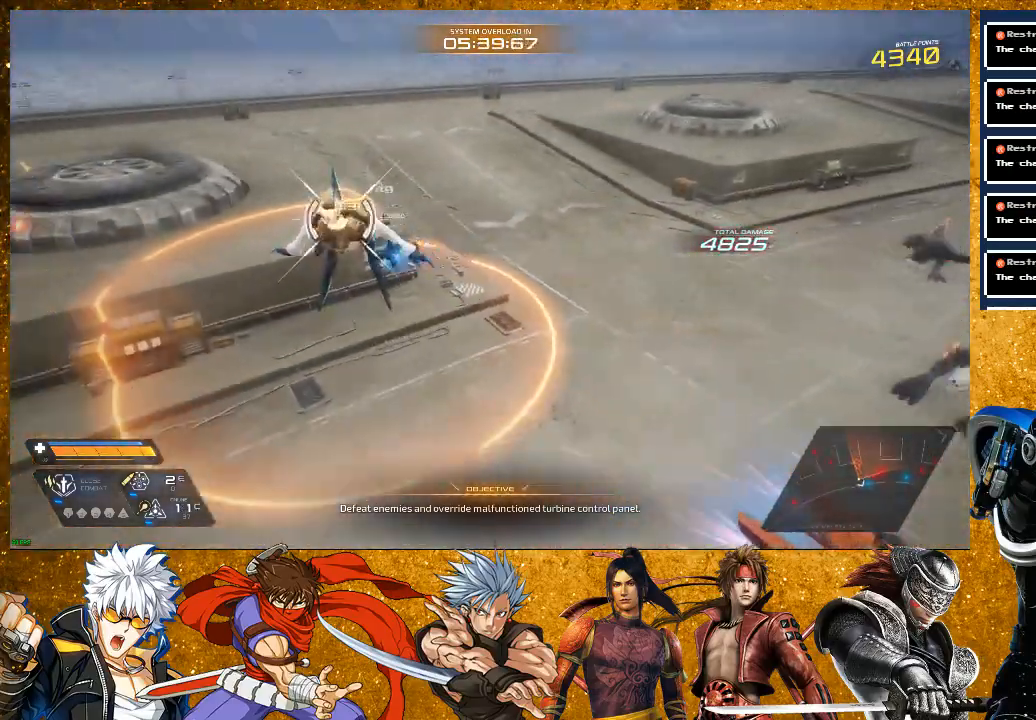
{"buttons": [], "left_stick": "up", "right_stick": "center", "events": [[150, "R2", "up"], [200, "left_stick", "up-right"], [400, "left_stick", "up"]]}
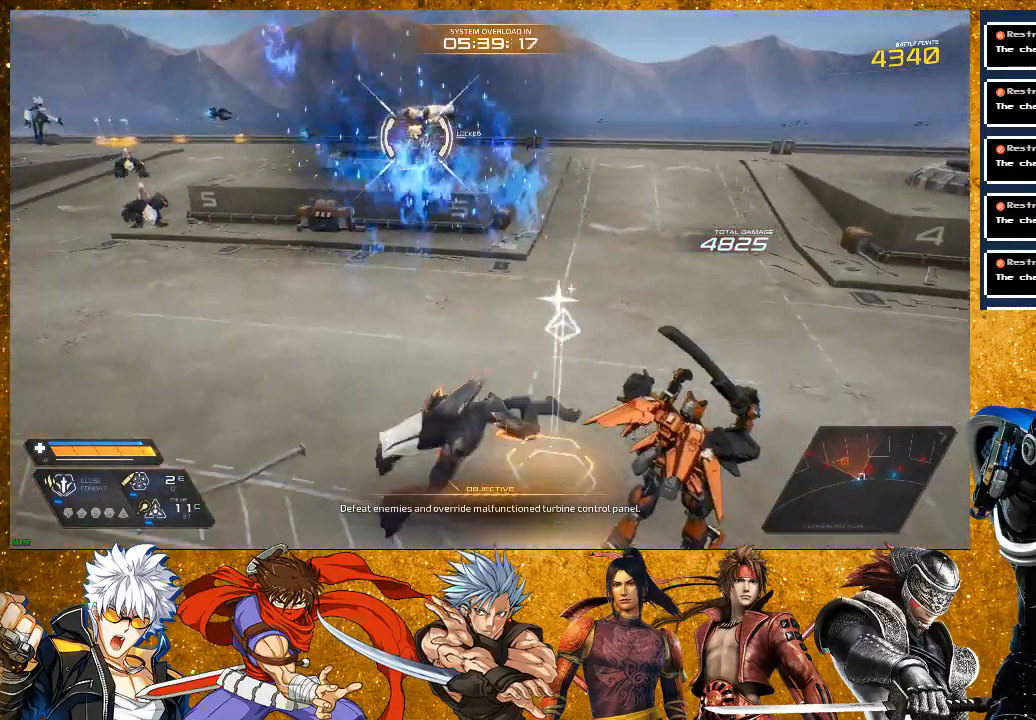
{"buttons": ["R2"], "left_stick": "up", "right_stick": "center", "events": [[317, "R2", "down"]]}
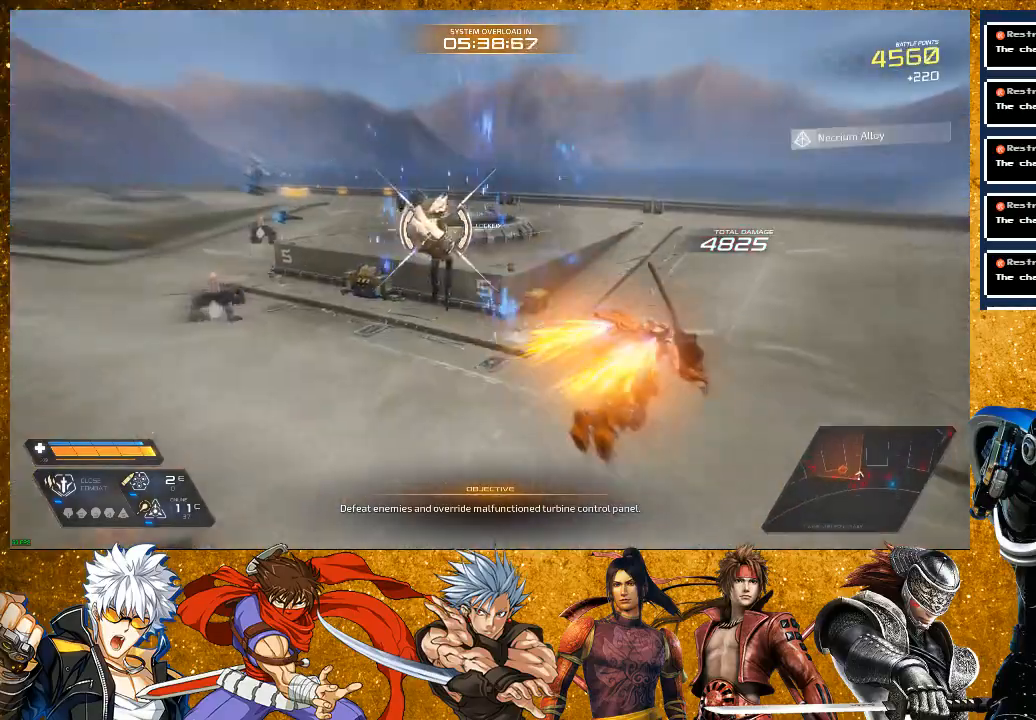
{"buttons": [], "left_stick": "up-left", "right_stick": "center", "events": [[133, "R2", "up"], [400, "SQUARE", "down"], [483, "SQUARE", "up"], [500, "left_stick", "up-left"]]}
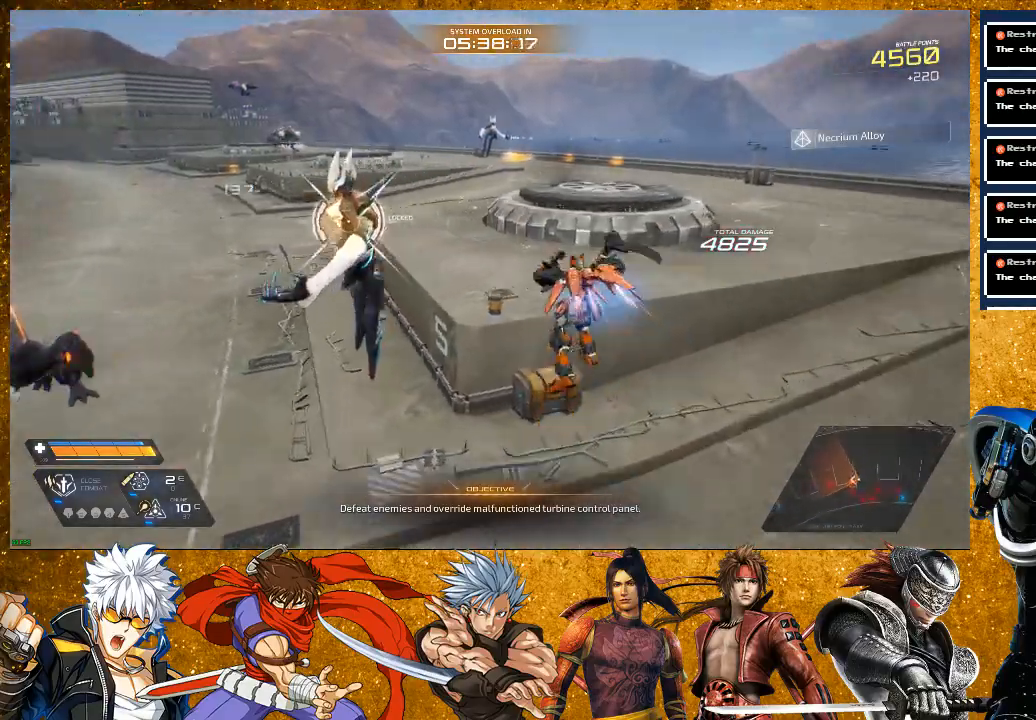
{"buttons": [], "left_stick": "up-left", "right_stick": "center", "events": [[83, "SQUARE", "down"], [467, "SQUARE", "up"]]}
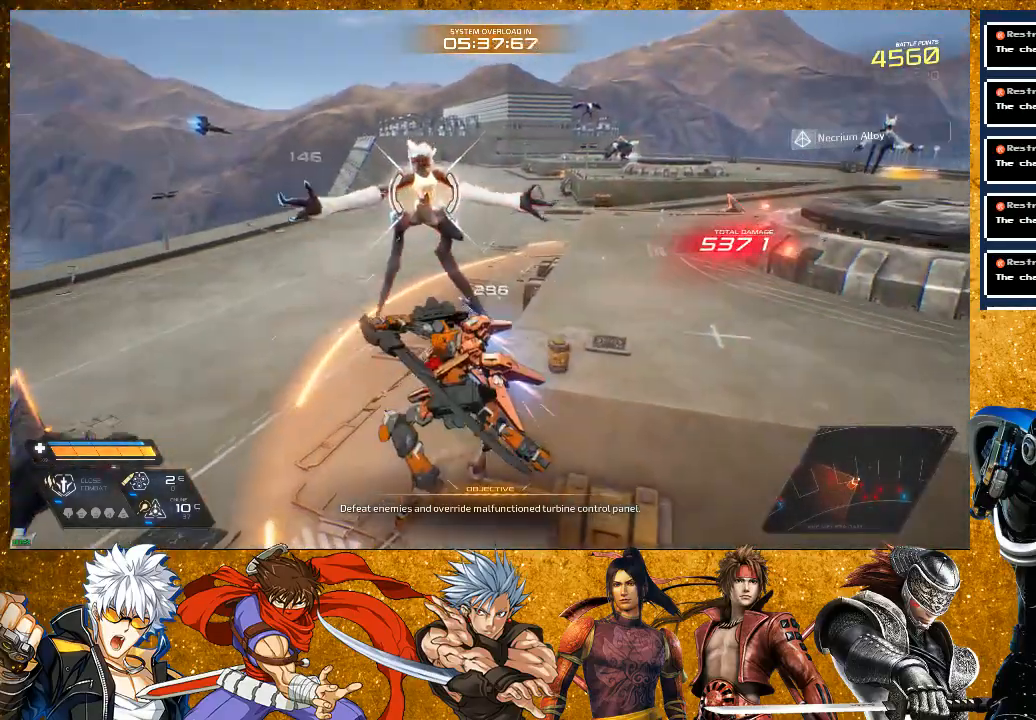
{"buttons": ["SQUARE"], "left_stick": "up-left", "right_stick": "center", "events": [[50, "SQUARE", "down"], [183, "SQUARE", "up"], [300, "SQUARE", "down"], [367, "SQUARE", "up"], [467, "SQUARE", "down"]]}
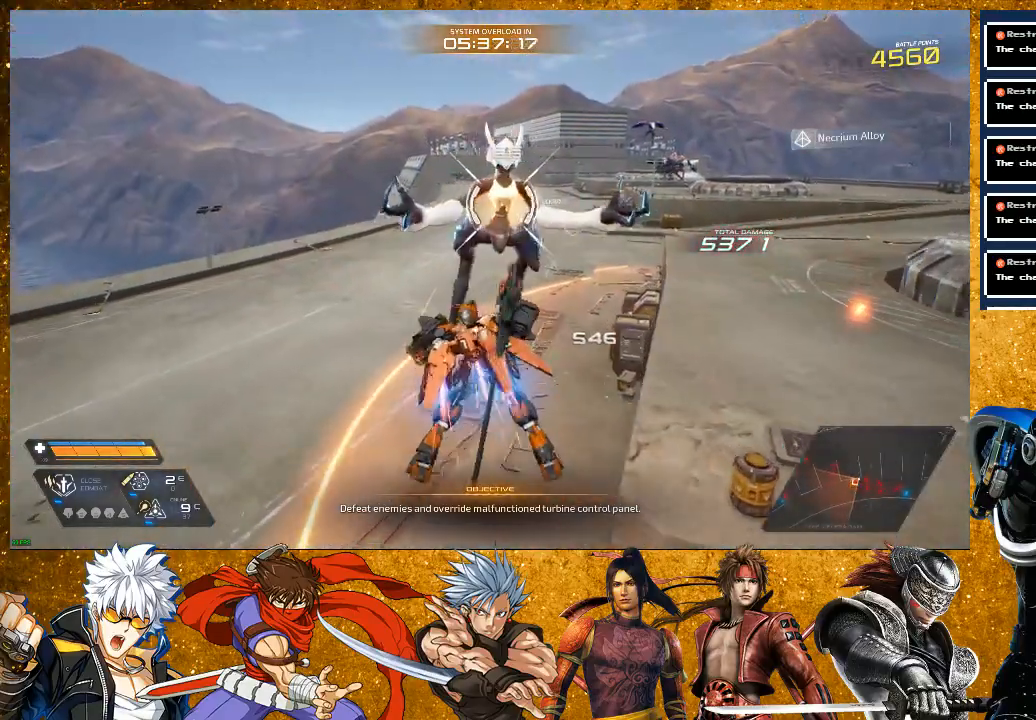
{"buttons": [], "left_stick": "up-left", "right_stick": "center", "events": [[117, "left_stick", "center"], [417, "left_stick", "up-left"], [483, "SQUARE", "up"]]}
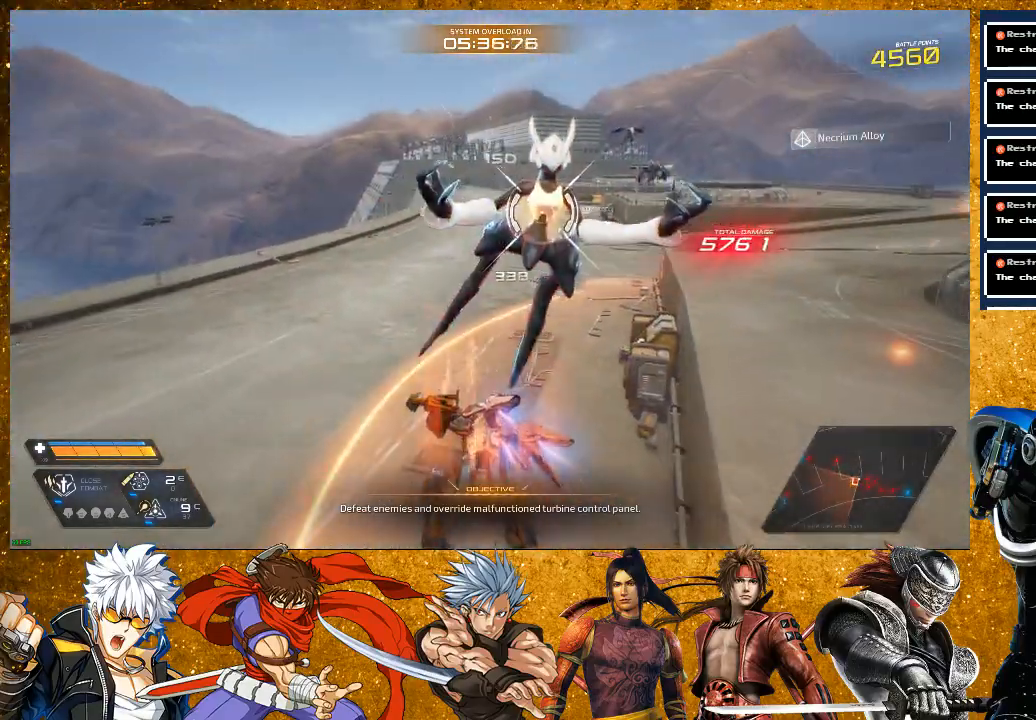
{"buttons": [], "left_stick": "up-right", "right_stick": "center", "events": [[100, "R2", "down"], [317, "left_stick", "up-right"], [333, "R2", "up"], [400, "SQUARE", "down"], [483, "SQUARE", "up"]]}
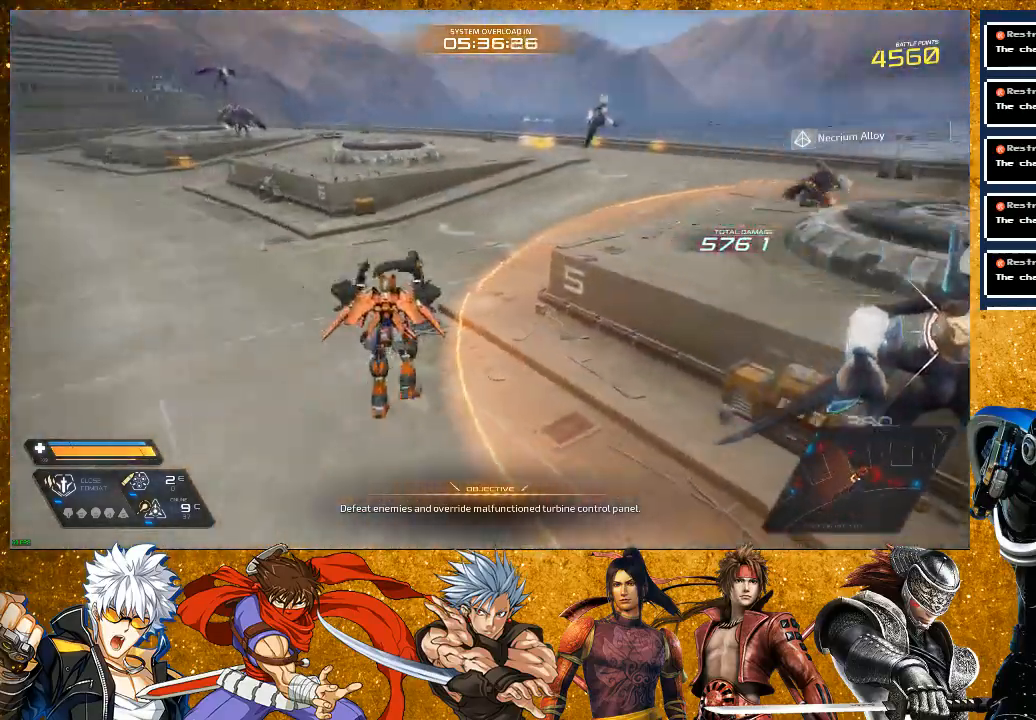
{"buttons": ["SQUARE"], "left_stick": "up-right", "right_stick": "center", "events": [[50, "SQUARE", "down"], [117, "left_stick", "center"], [300, "left_stick", "up-right"]]}
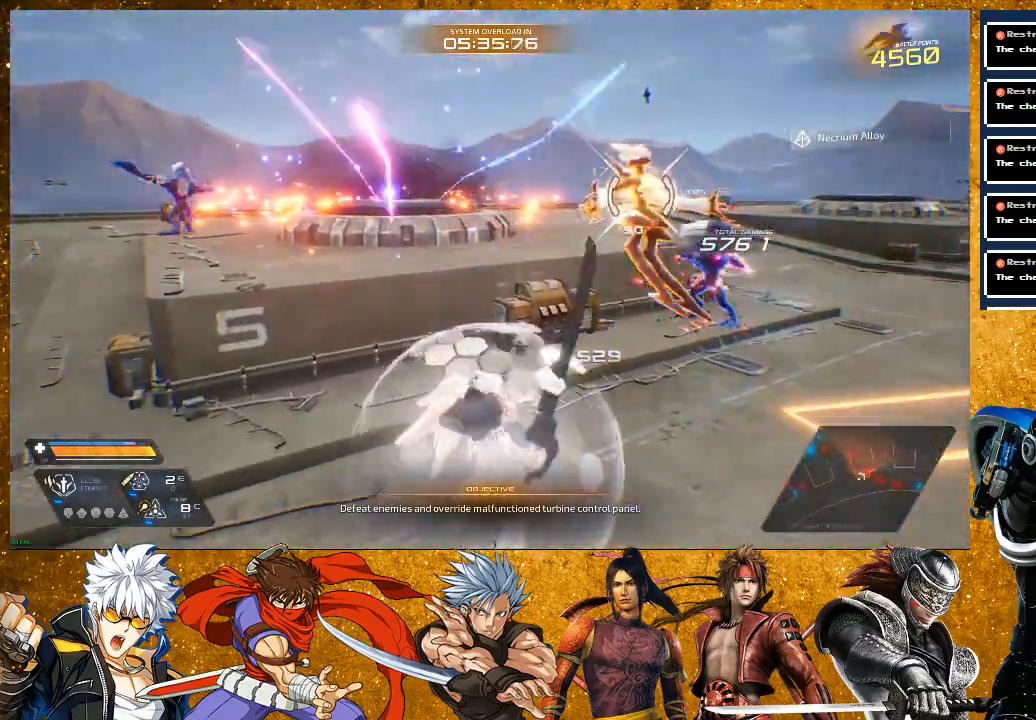
{"buttons": ["SQUARE", "R2"], "left_stick": "up", "right_stick": "center", "events": [[417, "R2", "down"], [500, "left_stick", "up"]]}
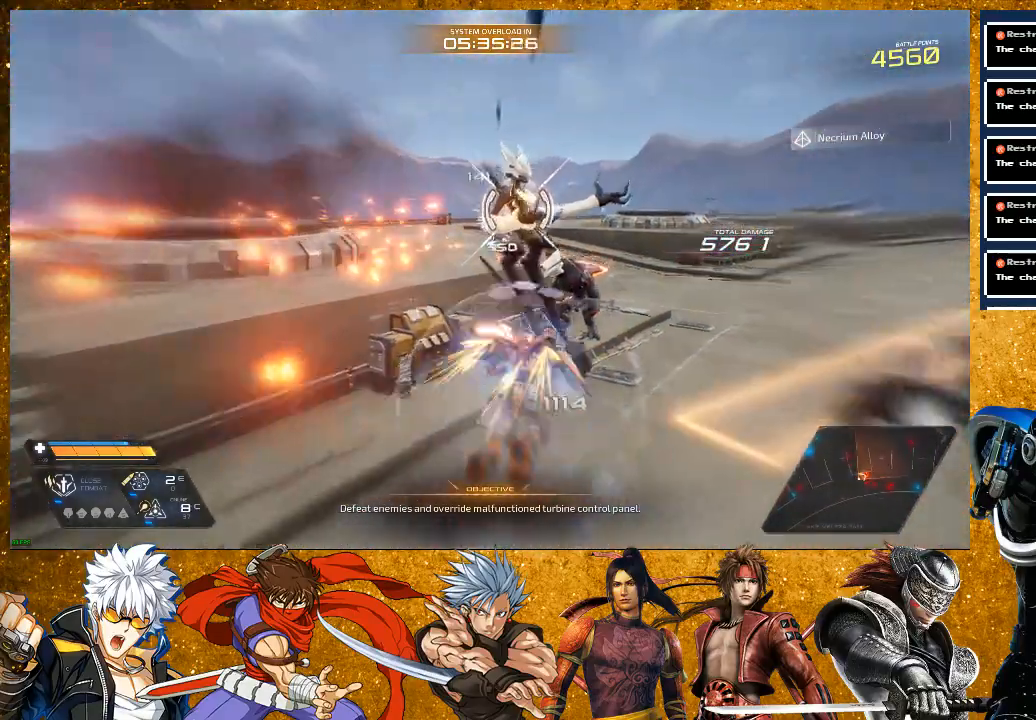
{"buttons": ["SQUARE"], "left_stick": "center", "right_stick": "center", "events": [[83, "R2", "up"], [150, "left_stick", "center"]]}
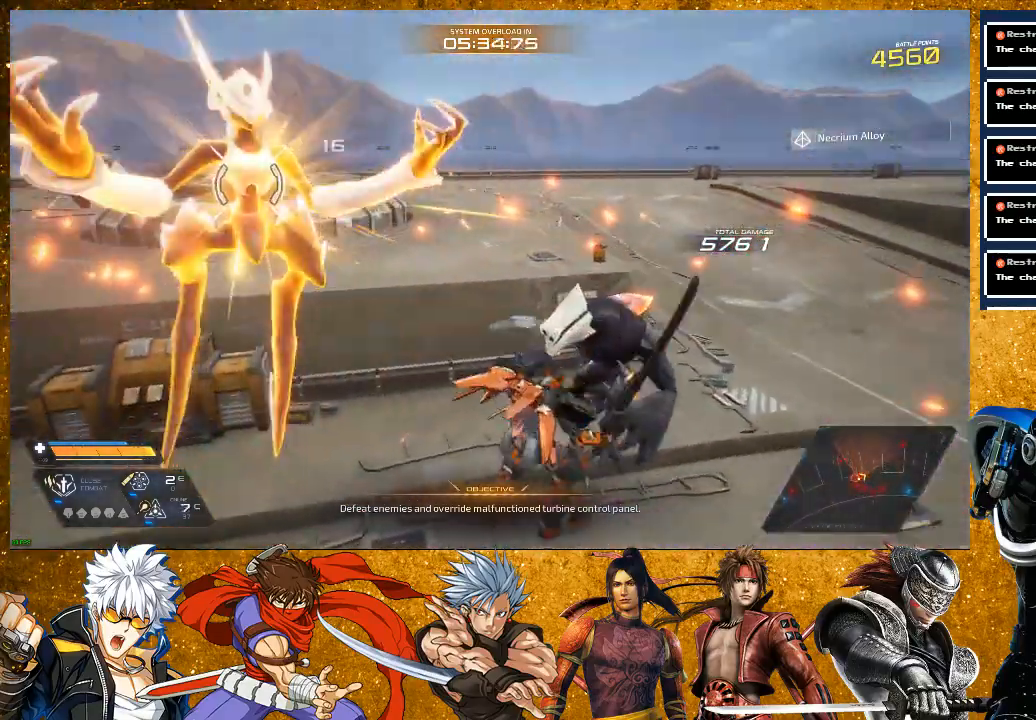
{"buttons": [], "left_stick": "up", "right_stick": "center", "events": [[67, "left_stick", "up-right"], [200, "left_stick", "right"], [350, "SQUARE", "up"], [450, "left_stick", "up"]]}
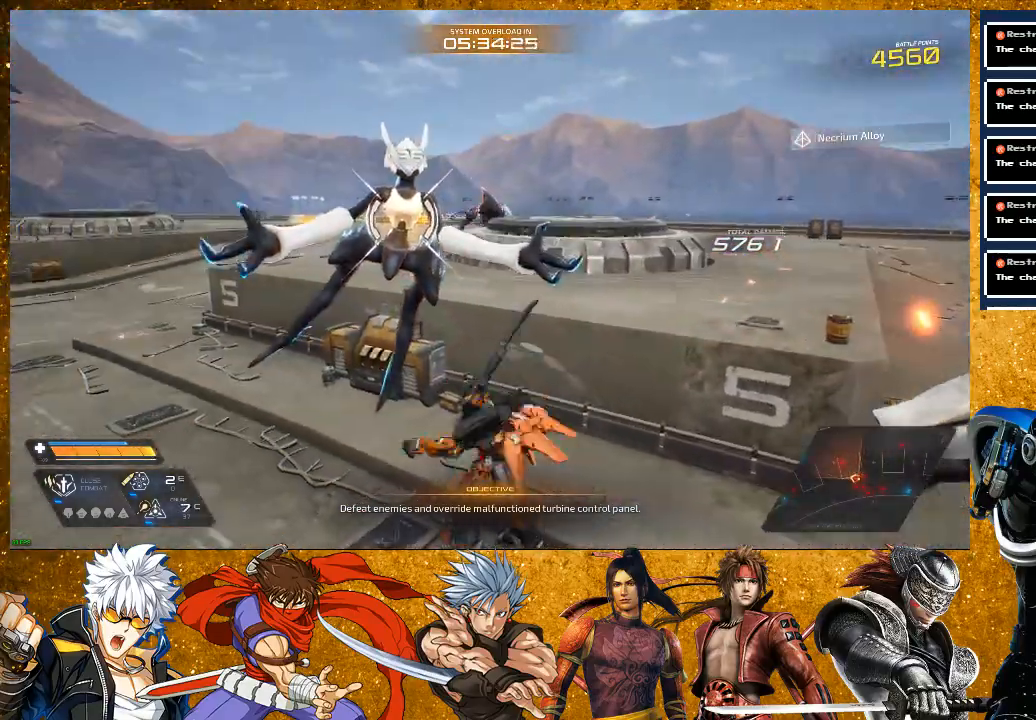
{"buttons": [], "left_stick": "up", "right_stick": "center", "events": [[17, "SQUARE", "down"], [100, "SQUARE", "up"], [233, "SQUARE", "down"], [317, "SQUARE", "up"]]}
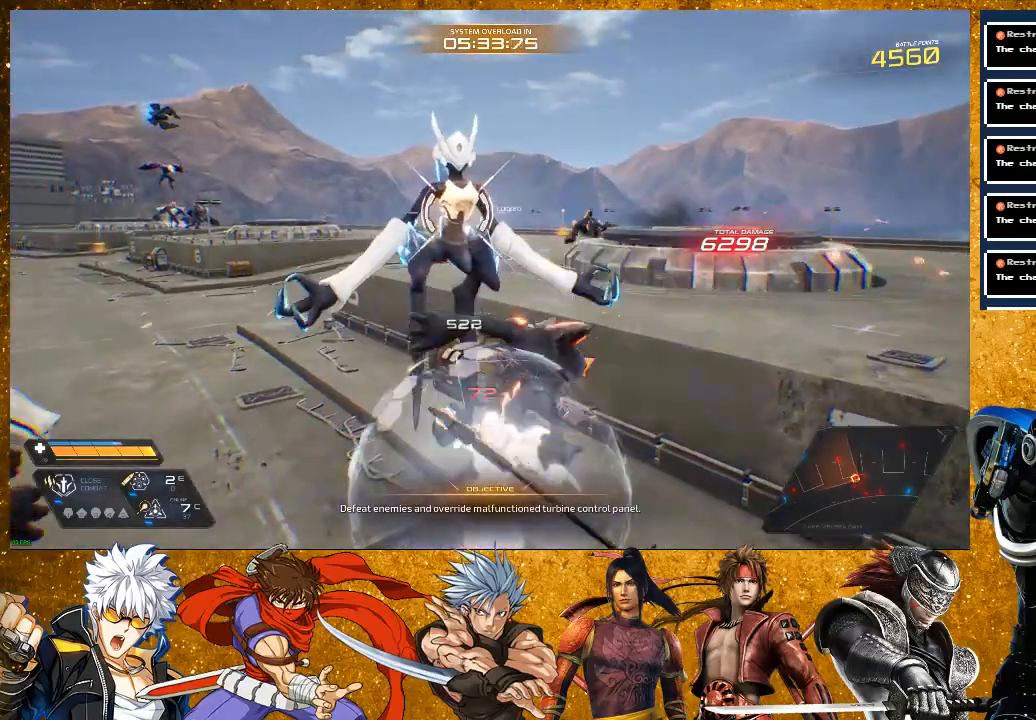
{"buttons": [], "left_stick": "up-left", "right_stick": "center", "events": [[17, "left_stick", "up-left"], [50, "SQUARE", "down"], [150, "SQUARE", "up"], [250, "SQUARE", "down"], [333, "SQUARE", "up"], [400, "SQUARE", "down"], [483, "SQUARE", "up"]]}
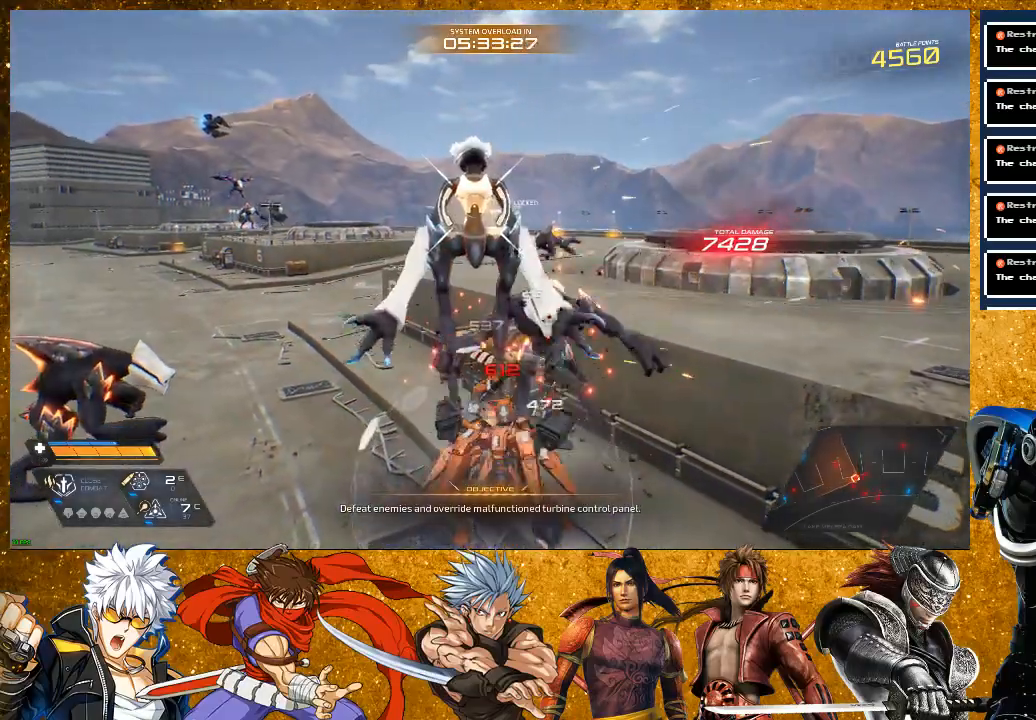
{"buttons": ["R2"], "left_stick": "up-left", "right_stick": "center", "events": [[250, "R2", "down"]]}
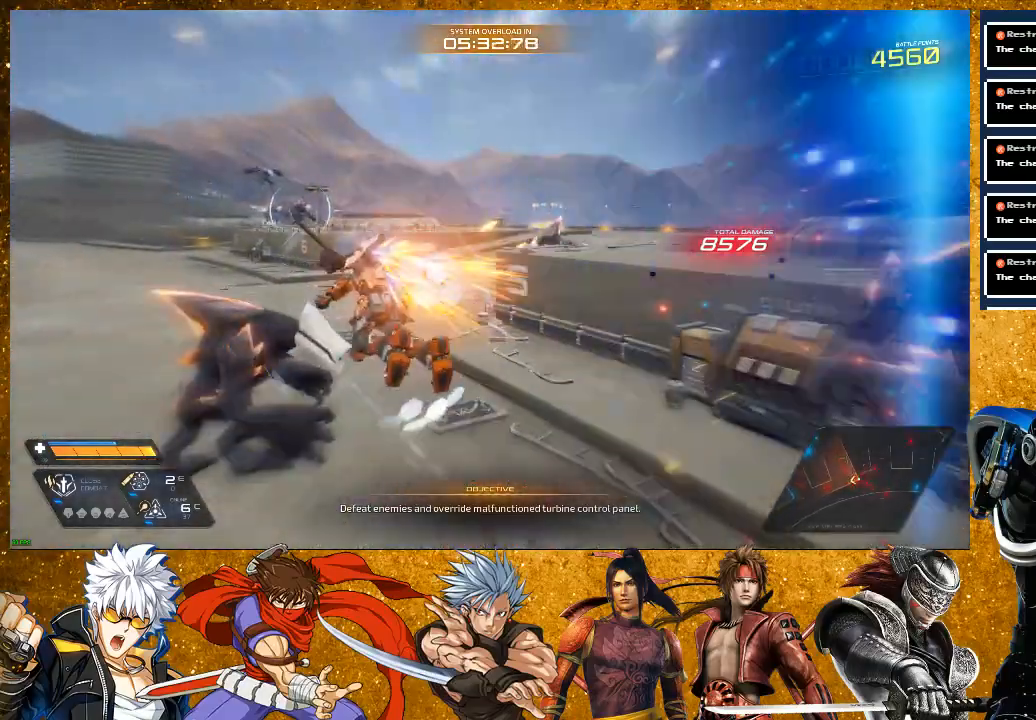
{"buttons": ["R2"], "left_stick": "up-left", "right_stick": "center", "events": [[117, "R2", "up"], [183, "SQUARE", "down"], [283, "SQUARE", "up"], [500, "R2", "down"]]}
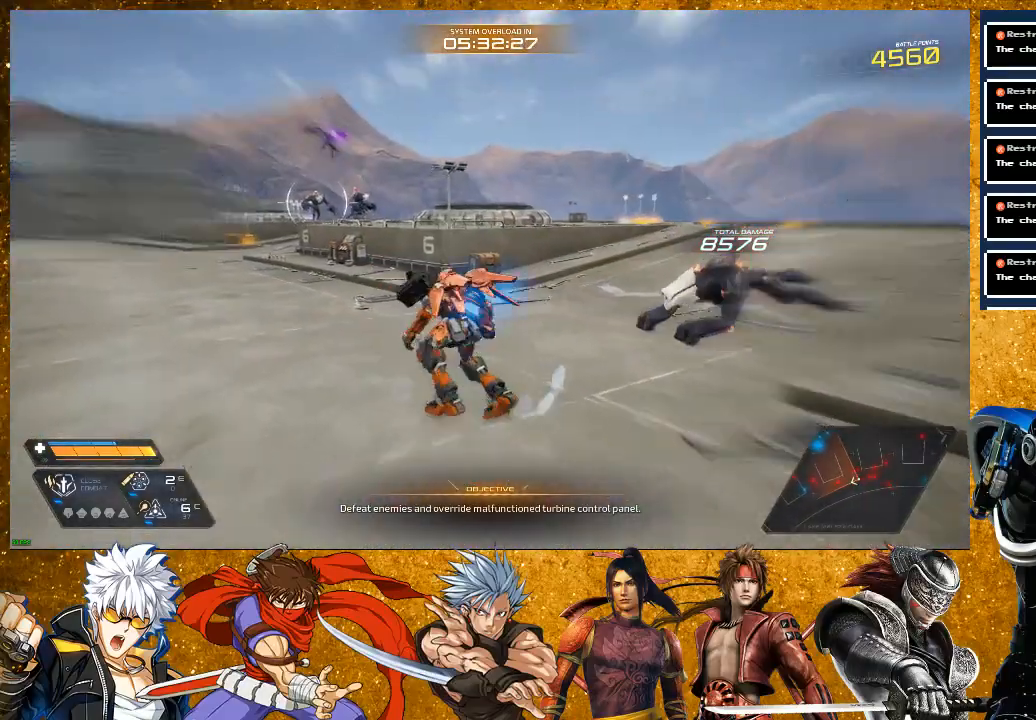
{"buttons": ["R2"], "left_stick": "up", "right_stick": "center", "events": [[417, "left_stick", "up"]]}
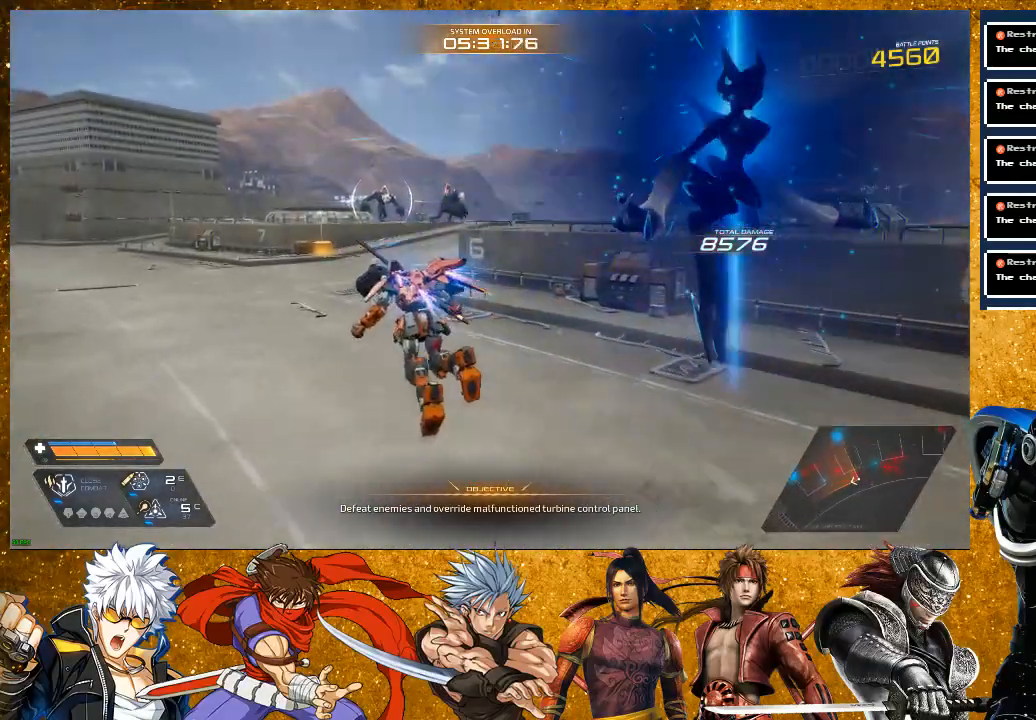
{"buttons": [], "left_stick": "up", "right_stick": "center", "events": [[50, "L2", "down"], [233, "R2", "up"], [333, "L2", "up"]]}
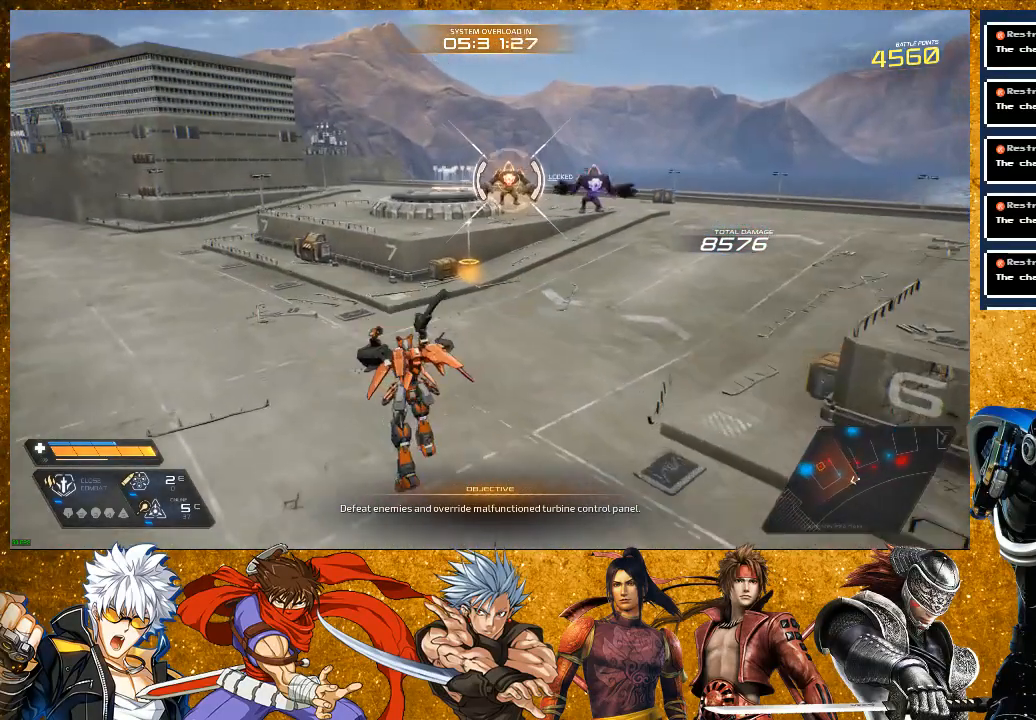
{"buttons": ["R2"], "left_stick": "up", "right_stick": "center", "events": [[17, "R2", "down"]]}
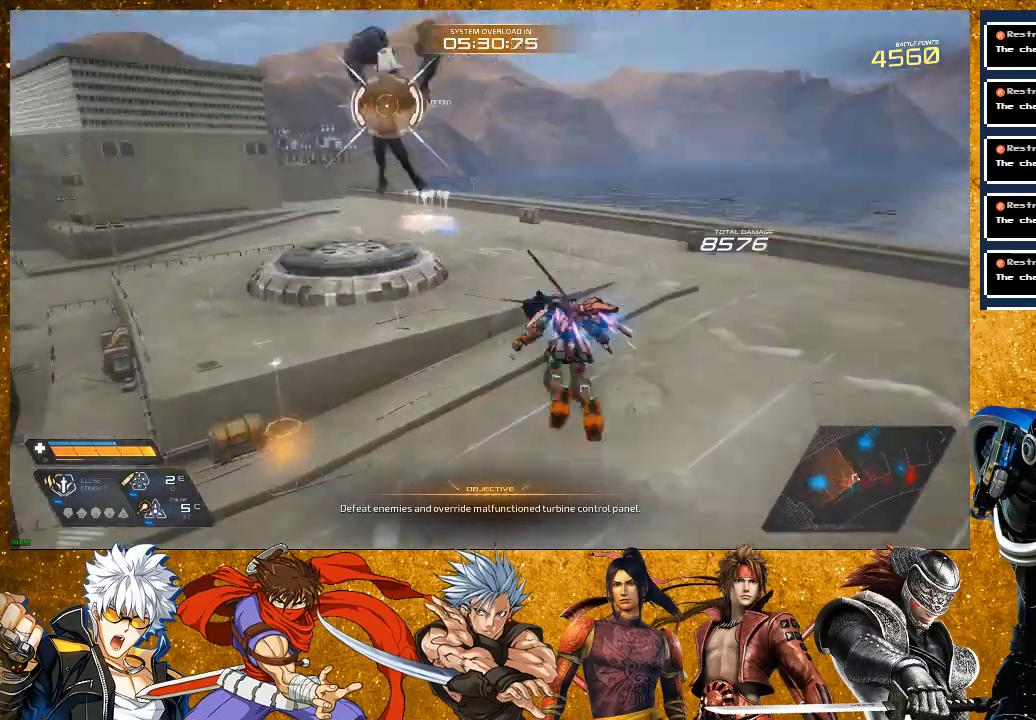
{"buttons": ["SQUARE"], "left_stick": "up-left", "right_stick": "center", "events": [[183, "R2", "up"], [267, "SQUARE", "down"], [267, "left_stick", "up-left"], [350, "SQUARE", "up"], [433, "SQUARE", "down"]]}
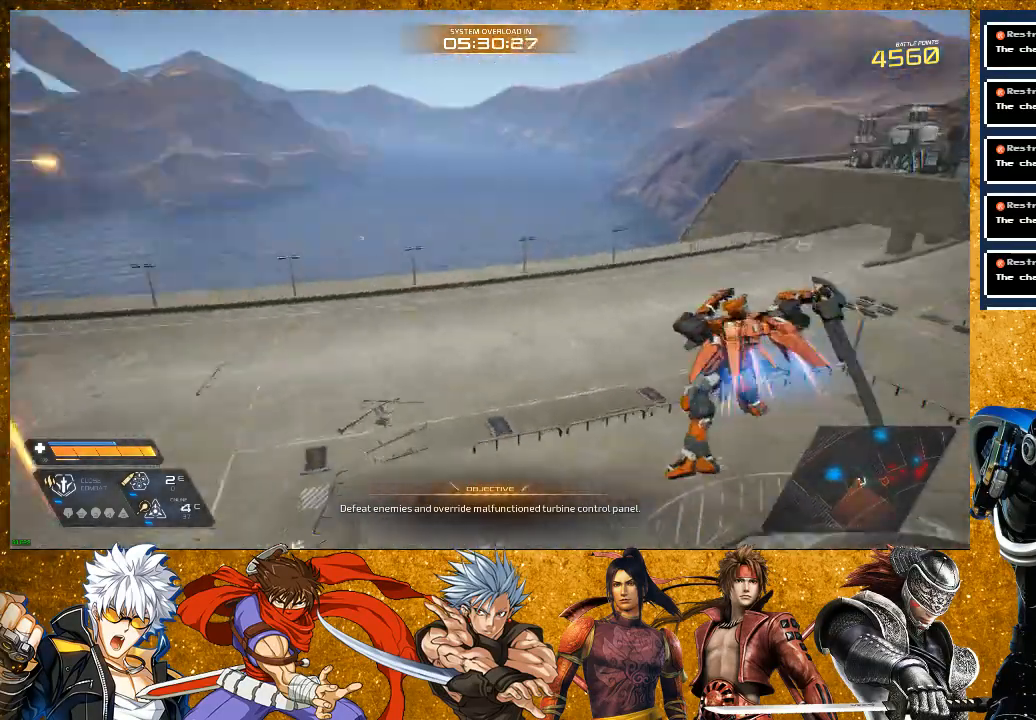
{"buttons": ["R2"], "left_stick": "up", "right_stick": "center", "events": [[33, "SQUARE", "up"], [217, "R2", "down"], [233, "left_stick", "up"]]}
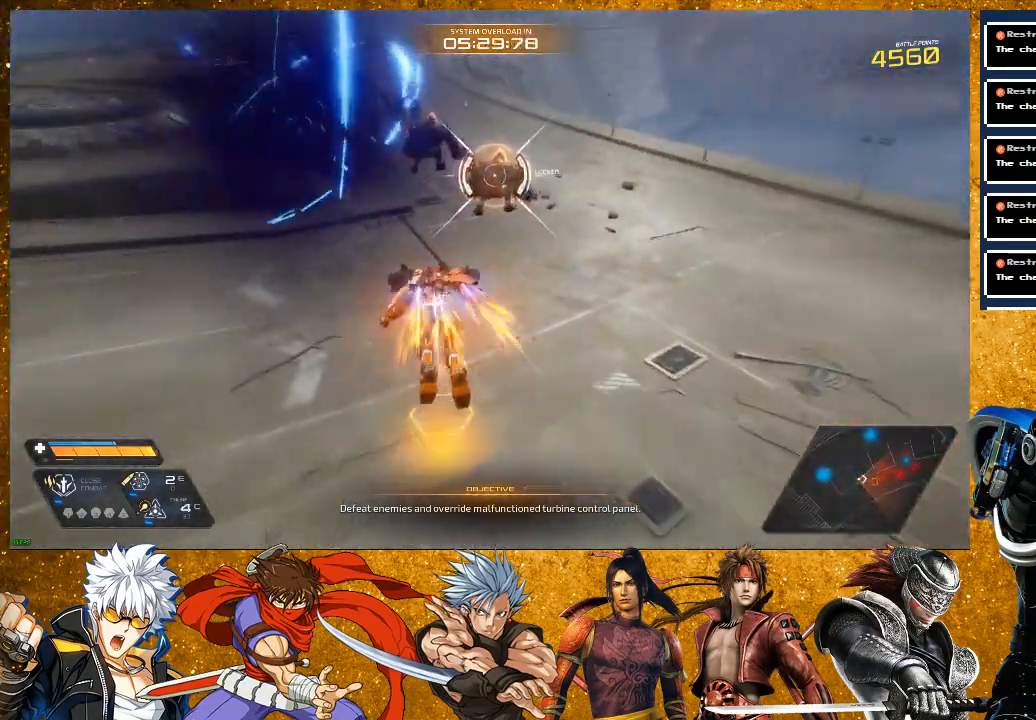
{"buttons": ["SQUARE"], "left_stick": "center", "right_stick": "center", "events": [[33, "R2", "up"], [300, "SQUARE", "down"], [417, "SQUARE", "up"], [483, "SQUARE", "down"], [500, "left_stick", "center"]]}
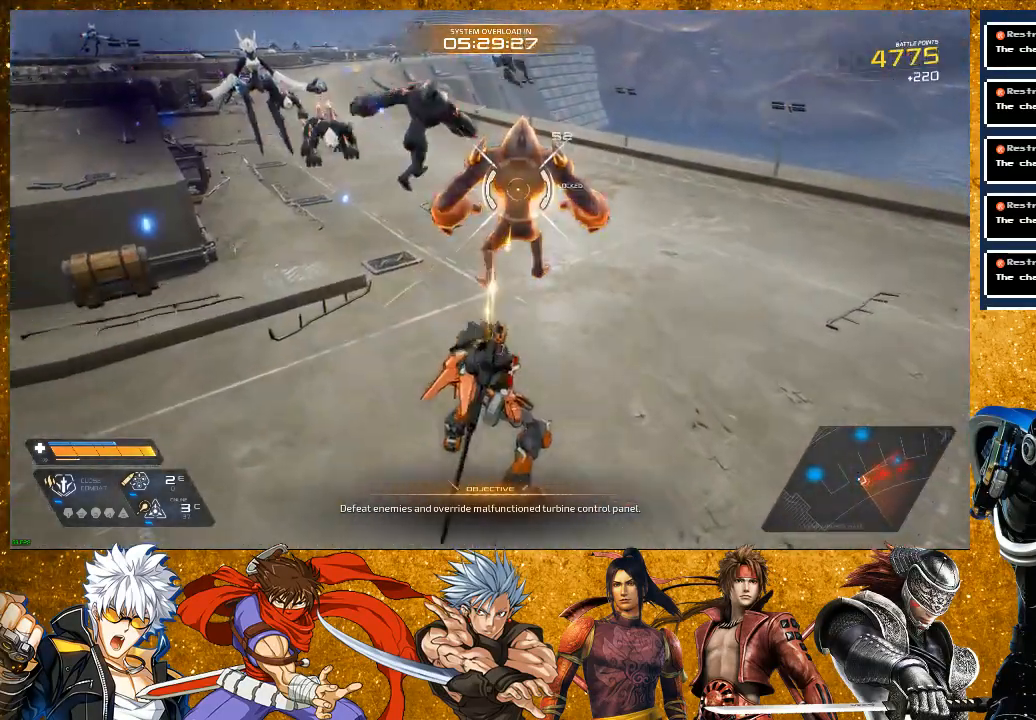
{"buttons": ["SQUARE"], "left_stick": "center", "right_stick": "center", "events": [[100, "SQUARE", "up"], [250, "SQUARE", "down"], [350, "SQUARE", "up"], [467, "SQUARE", "down"]]}
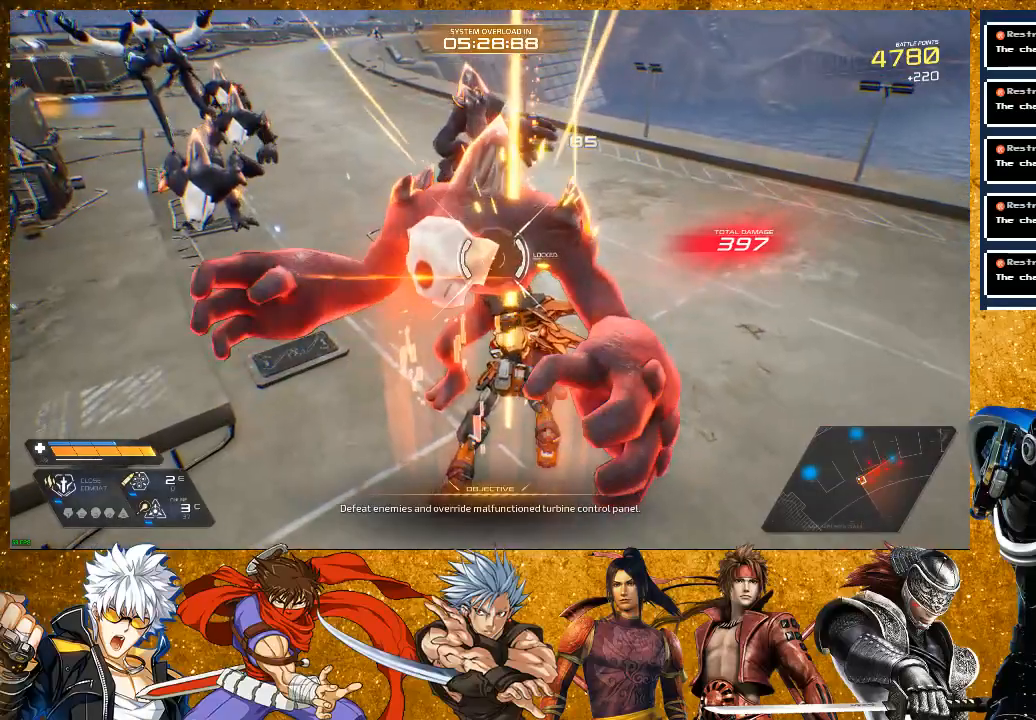
{"buttons": ["R2"], "left_stick": "right", "right_stick": "center", "events": [[83, "SQUARE", "up"], [133, "SQUARE", "down"], [233, "SQUARE", "up"], [283, "left_stick", "right"], [417, "R2", "down"]]}
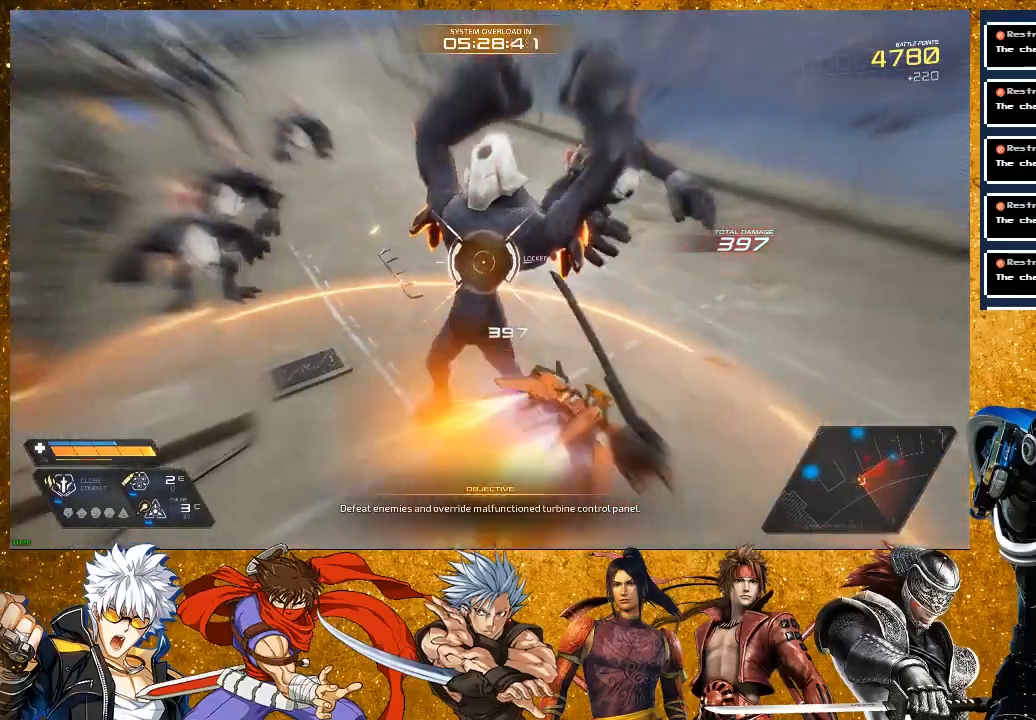
{"buttons": [], "left_stick": "up", "right_stick": "center", "events": [[283, "left_stick", "up-right"], [317, "R2", "up"], [433, "left_stick", "up"]]}
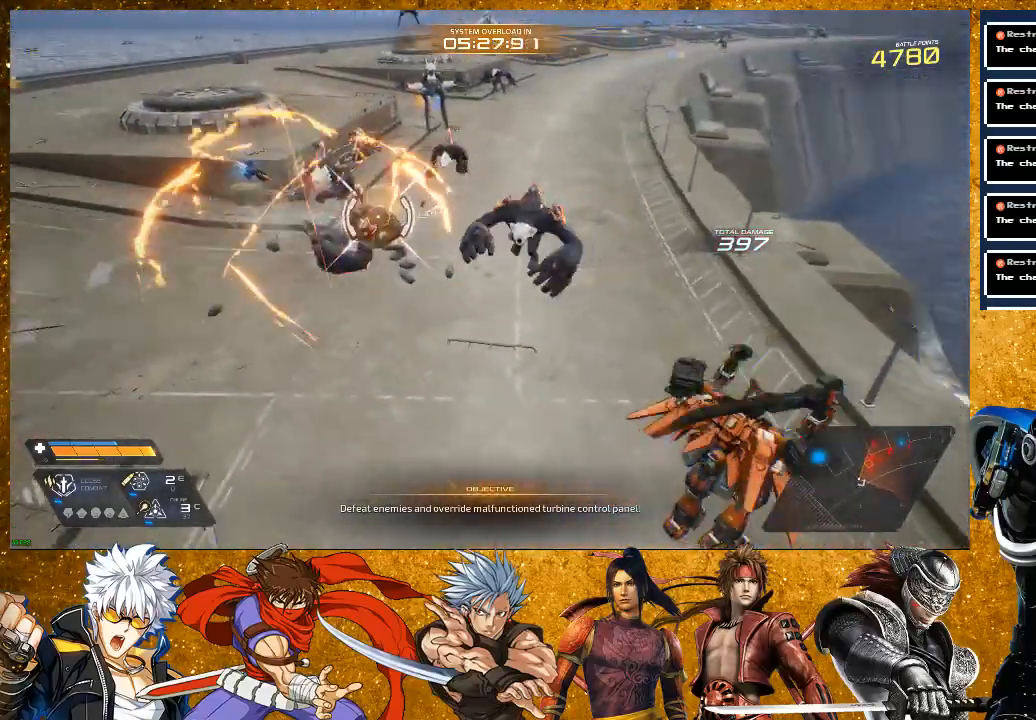
{"buttons": ["R2"], "left_stick": "up", "right_stick": "center", "events": [[350, "R2", "down"]]}
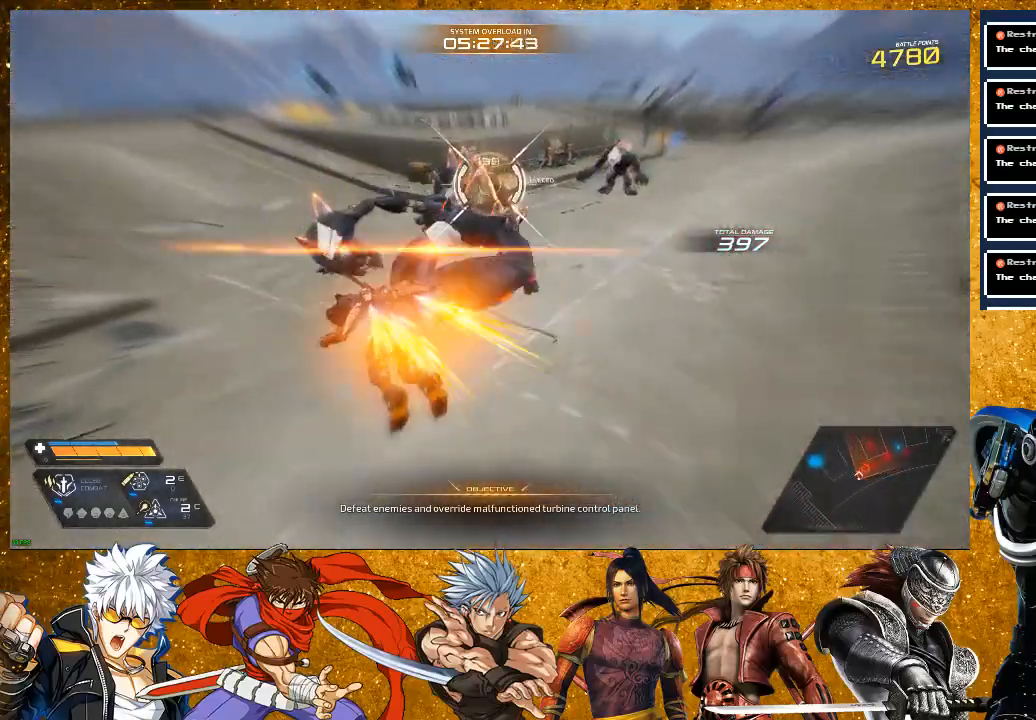
{"buttons": [], "left_stick": "up", "right_stick": "center", "events": [[33, "R2", "up"], [67, "SQUARE", "down"], [200, "SQUARE", "up"], [283, "SQUARE", "down"], [383, "SQUARE", "up"]]}
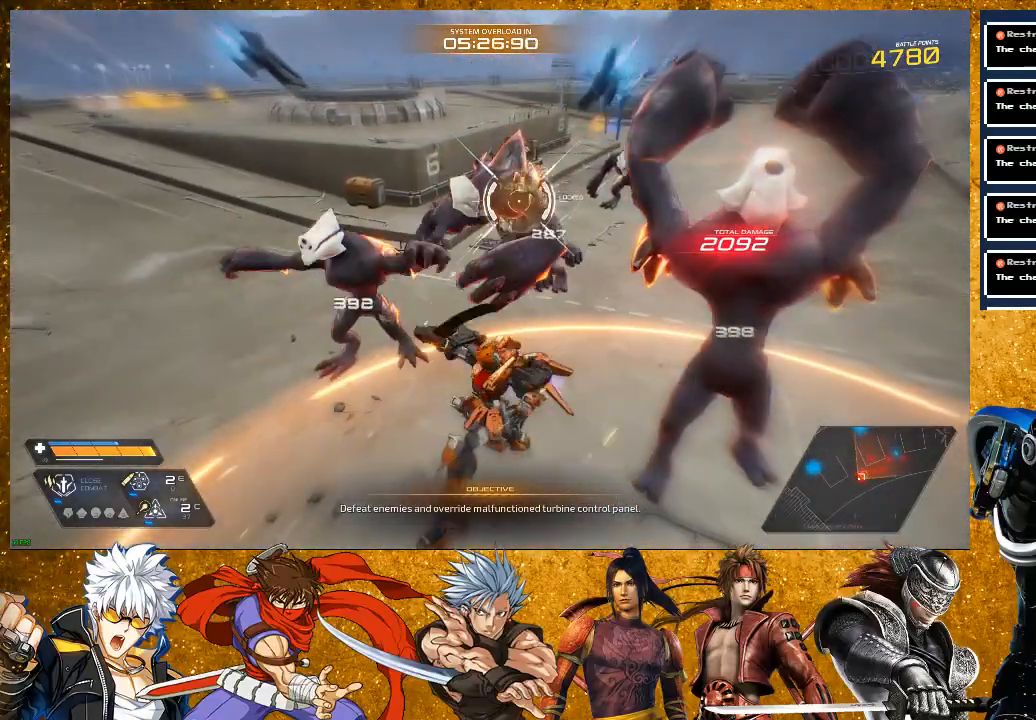
{"buttons": ["R2"], "left_stick": "left", "right_stick": "center", "events": [[17, "SQUARE", "down"], [133, "SQUARE", "up"], [200, "left_stick", "left"], [250, "R2", "down"]]}
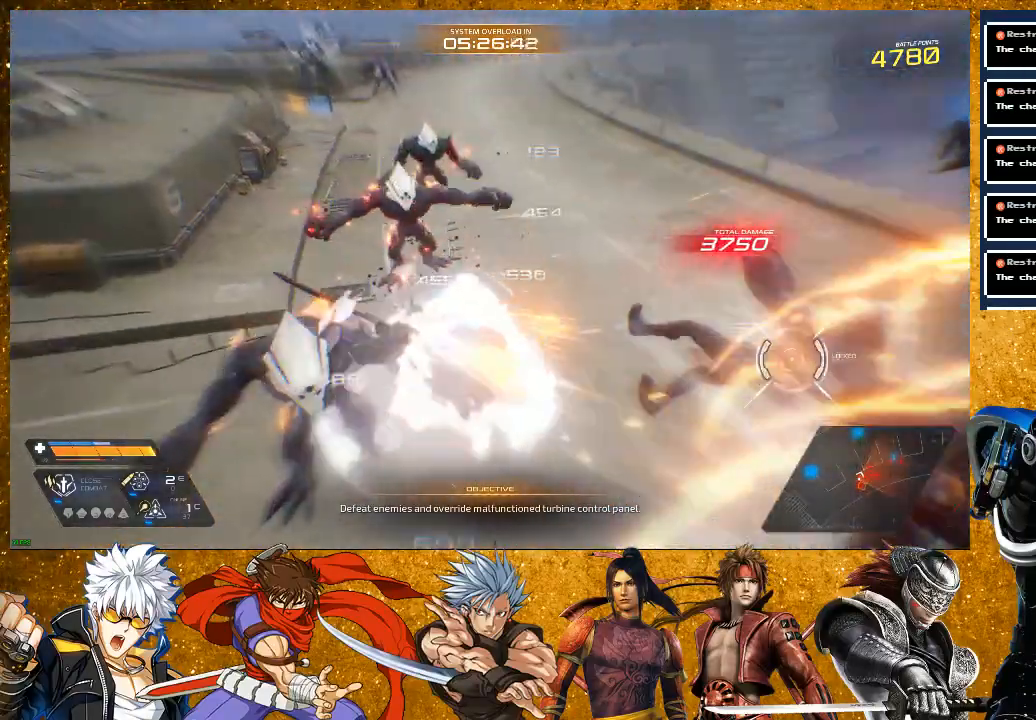
{"buttons": [], "left_stick": "up", "right_stick": "center", "events": [[67, "left_stick", "up"], [133, "R2", "up"], [200, "SQUARE", "down"], [317, "SQUARE", "up"], [383, "SQUARE", "down"], [500, "SQUARE", "up"]]}
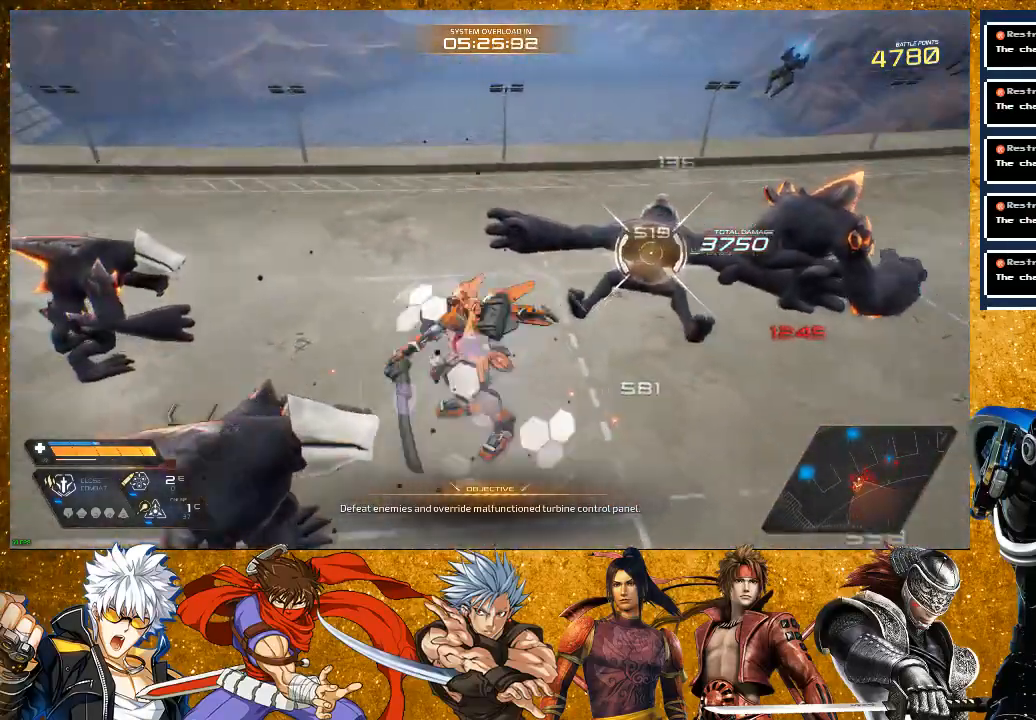
{"buttons": [], "left_stick": "up-right", "right_stick": "center", "events": [[133, "SQUARE", "down"], [233, "SQUARE", "up"], [317, "SQUARE", "down"], [417, "SQUARE", "up"], [500, "left_stick", "up-right"]]}
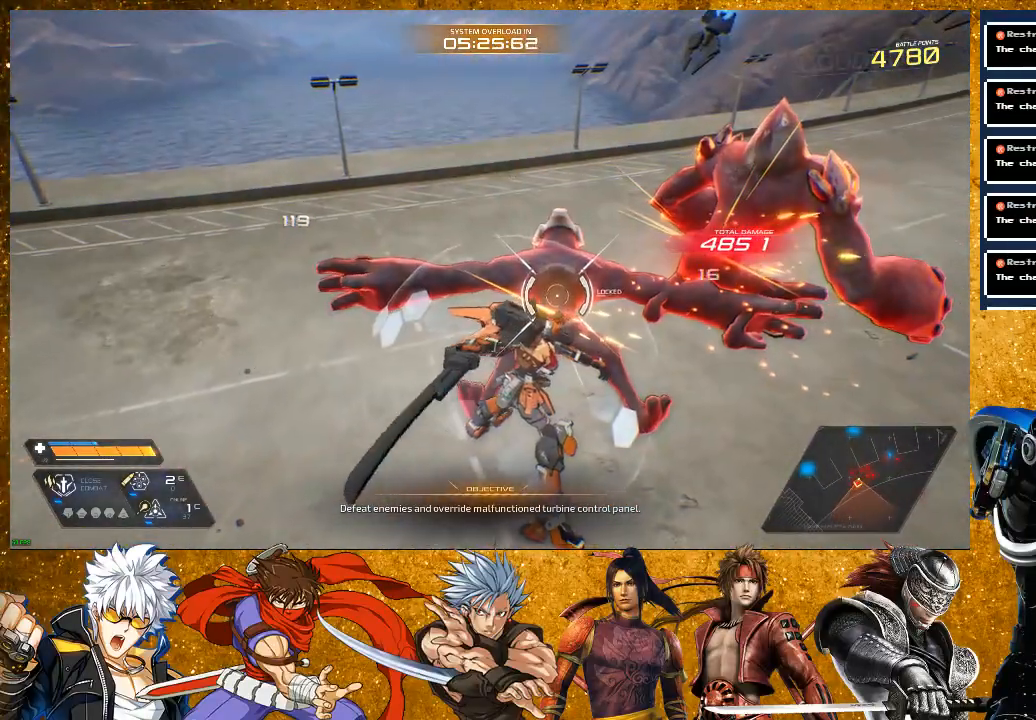
{"buttons": [], "left_stick": "up-right", "right_stick": "center", "events": [[217, "SQUARE", "down"], [283, "SQUARE", "up"], [417, "SQUARE", "down"], [483, "SQUARE", "up"]]}